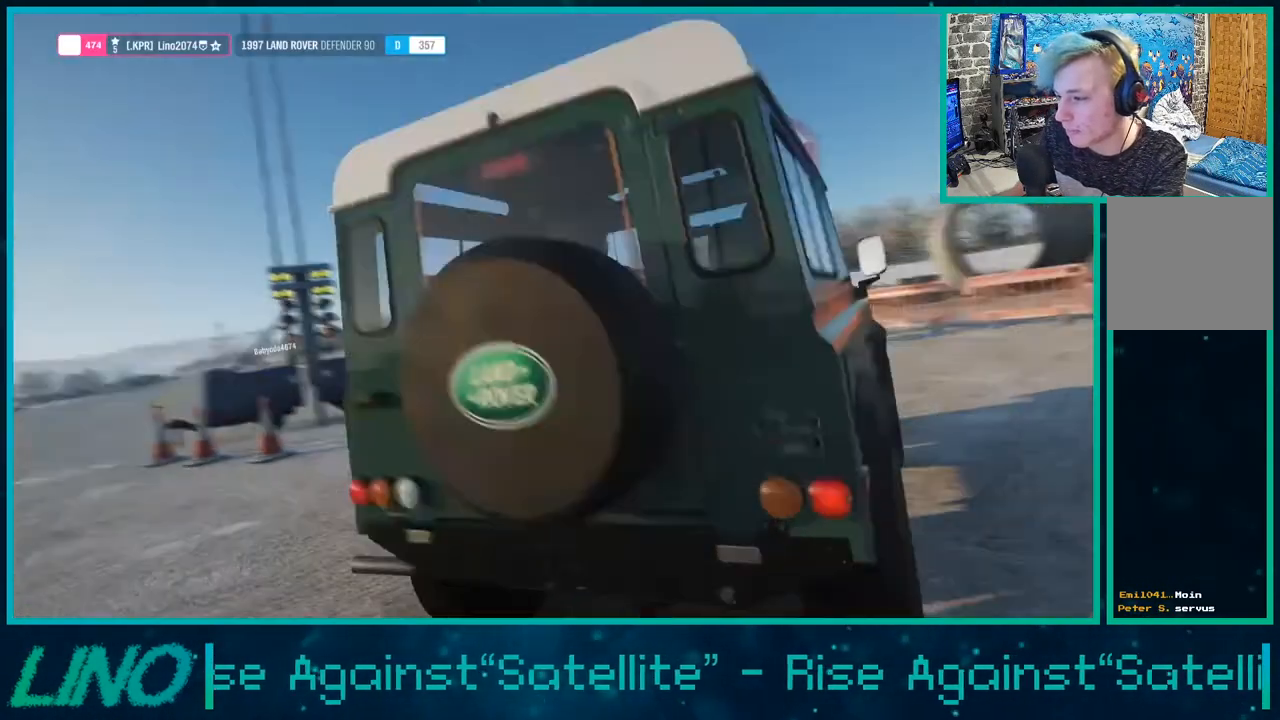
Gameplay with a controller (Xbox layout); each line is a JSON object with the inputs held at the frame after it. "events" lists button and stick changes between this image and that frame as [ms after this image, input, new state], when the widget could be followed in between.
{"buttons": ["Y"], "left_stick": "center", "right_stick": "center", "events": [[433, "Y", "down"]]}
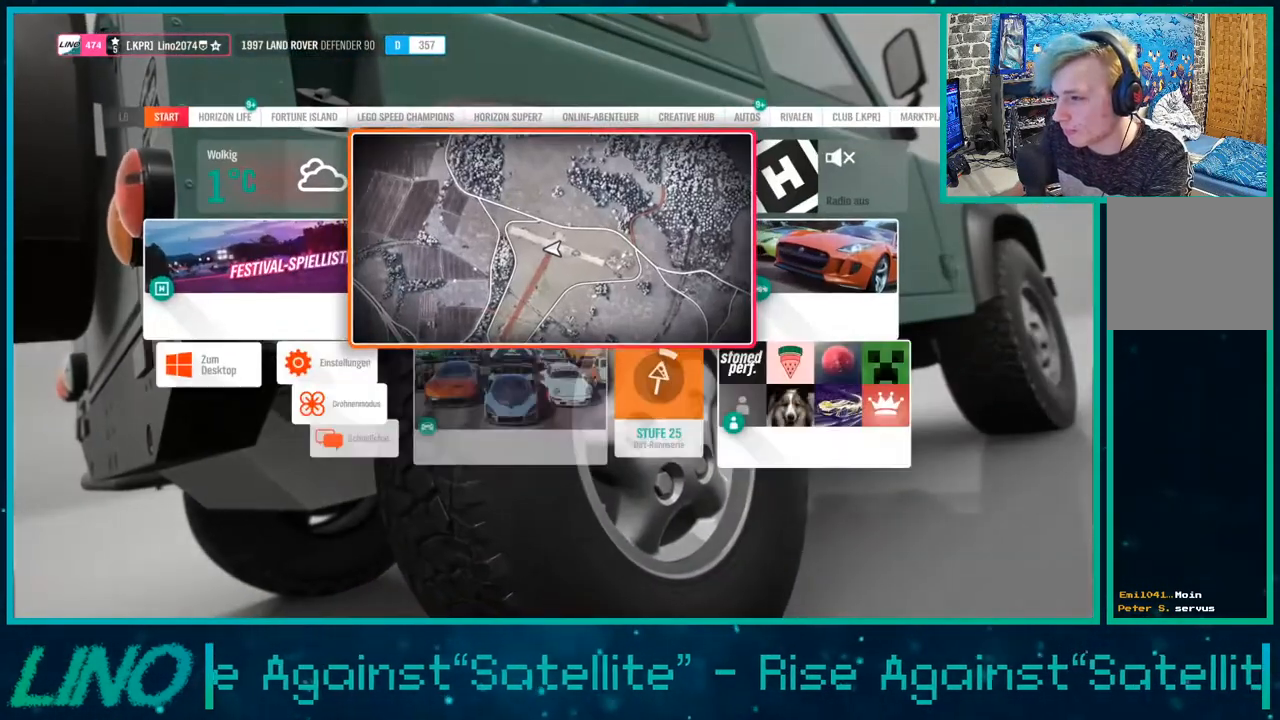
{"buttons": [], "left_stick": "center", "right_stick": "center", "events": [[83, "Y", "up"], [333, "Y", "down"], [433, "Y", "up"]]}
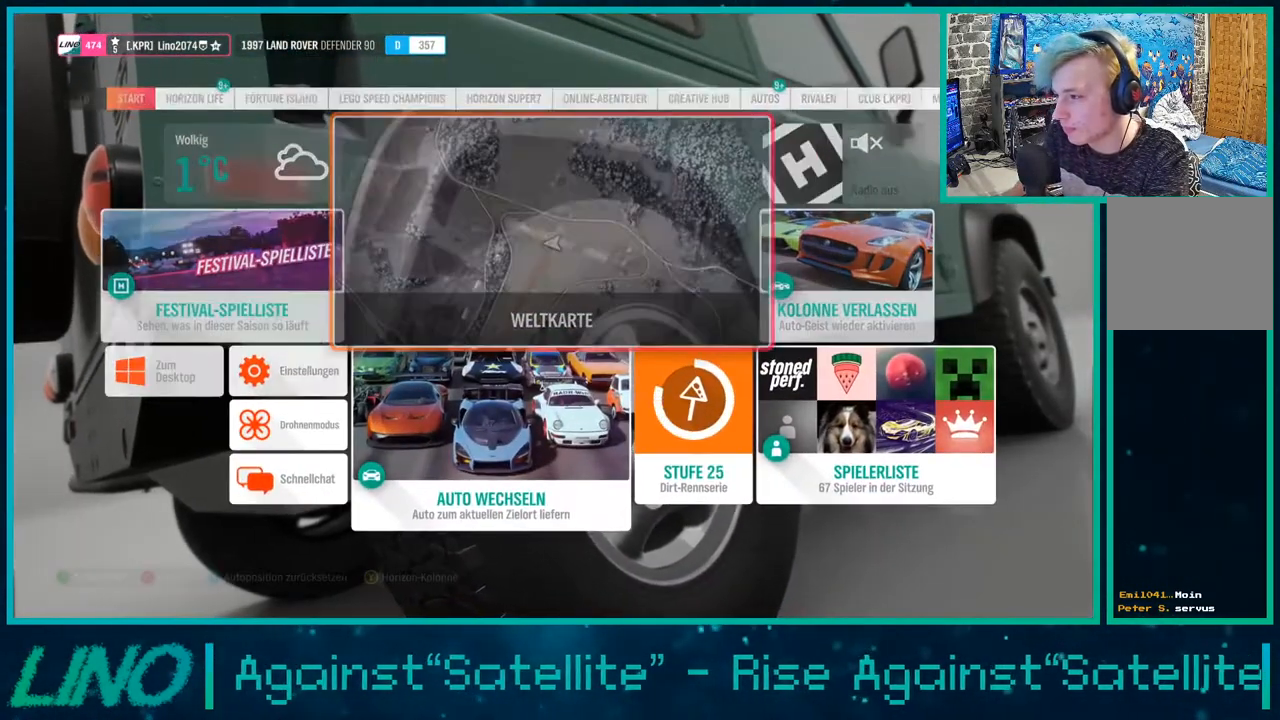
{"buttons": [], "left_stick": "center", "right_stick": "center", "events": []}
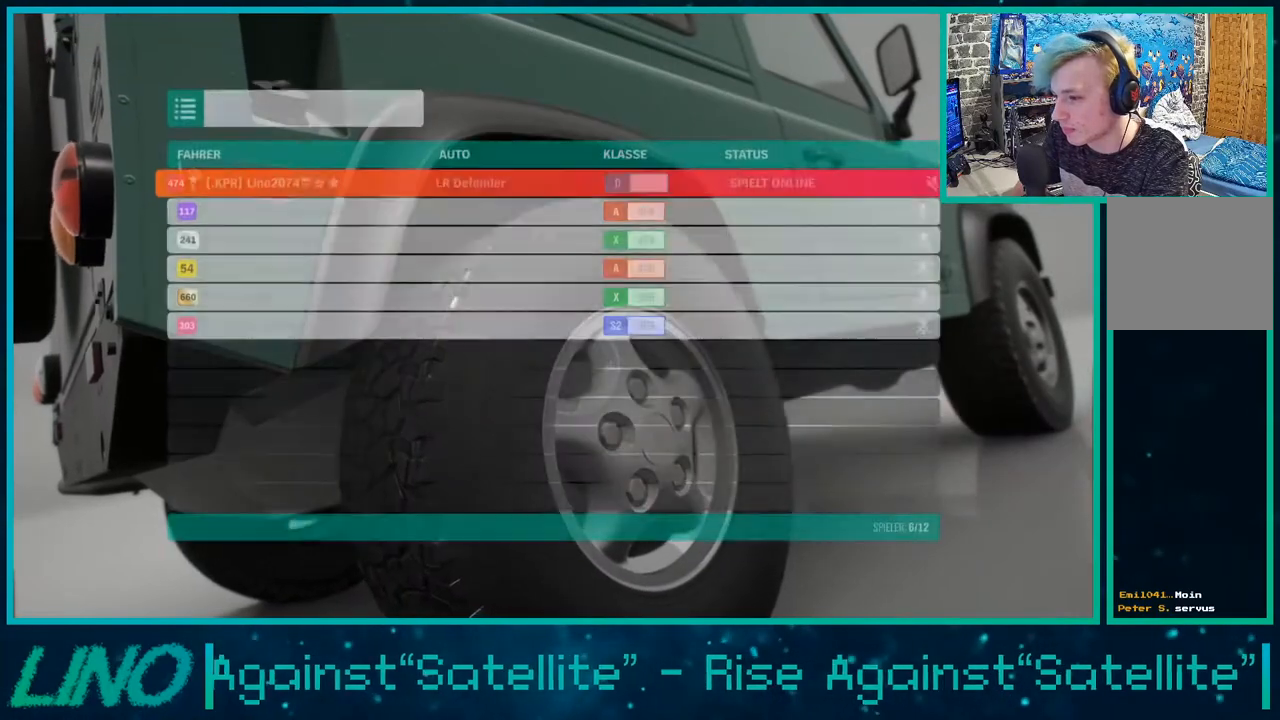
{"buttons": [], "left_stick": "center", "right_stick": "center", "events": [[17, "DPAD_DOWN", "down"], [500, "DPAD_DOWN", "up"]]}
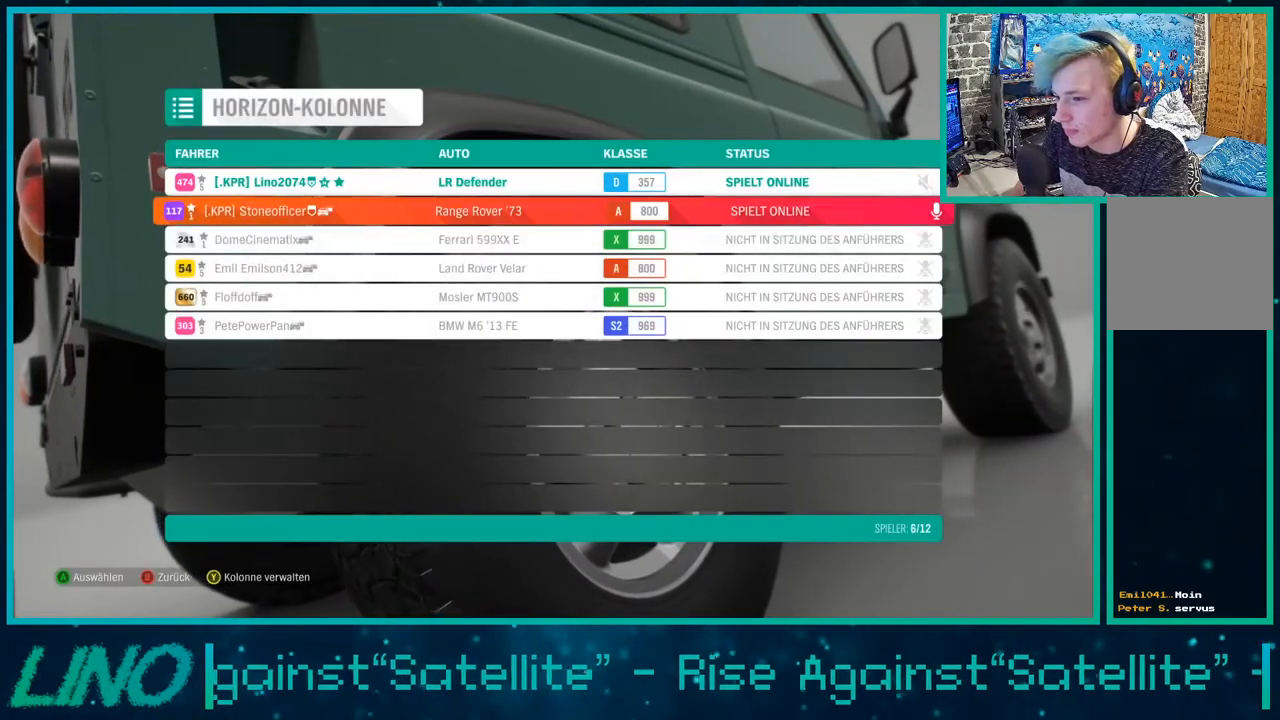
{"buttons": [], "left_stick": "center", "right_stick": "center", "events": [[17, "B", "down"], [117, "B", "up"]]}
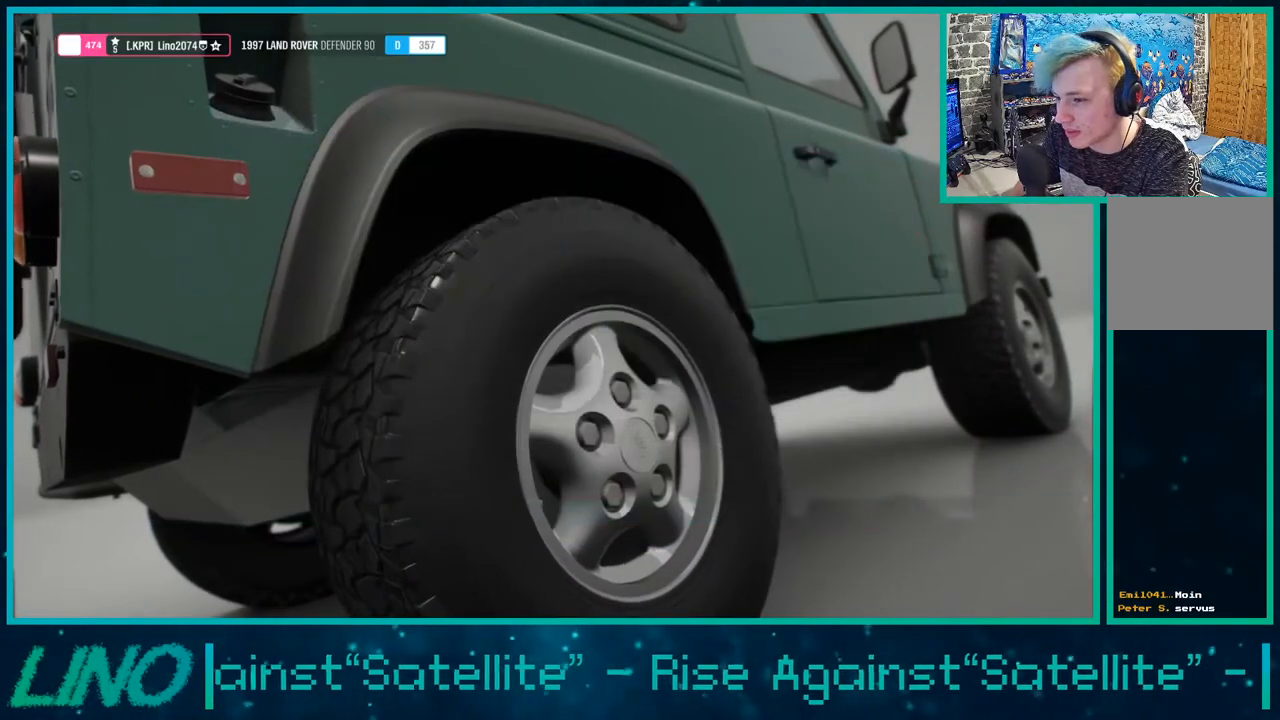
{"buttons": ["R1"], "left_stick": "center", "right_stick": "center", "events": [[433, "R1", "down"]]}
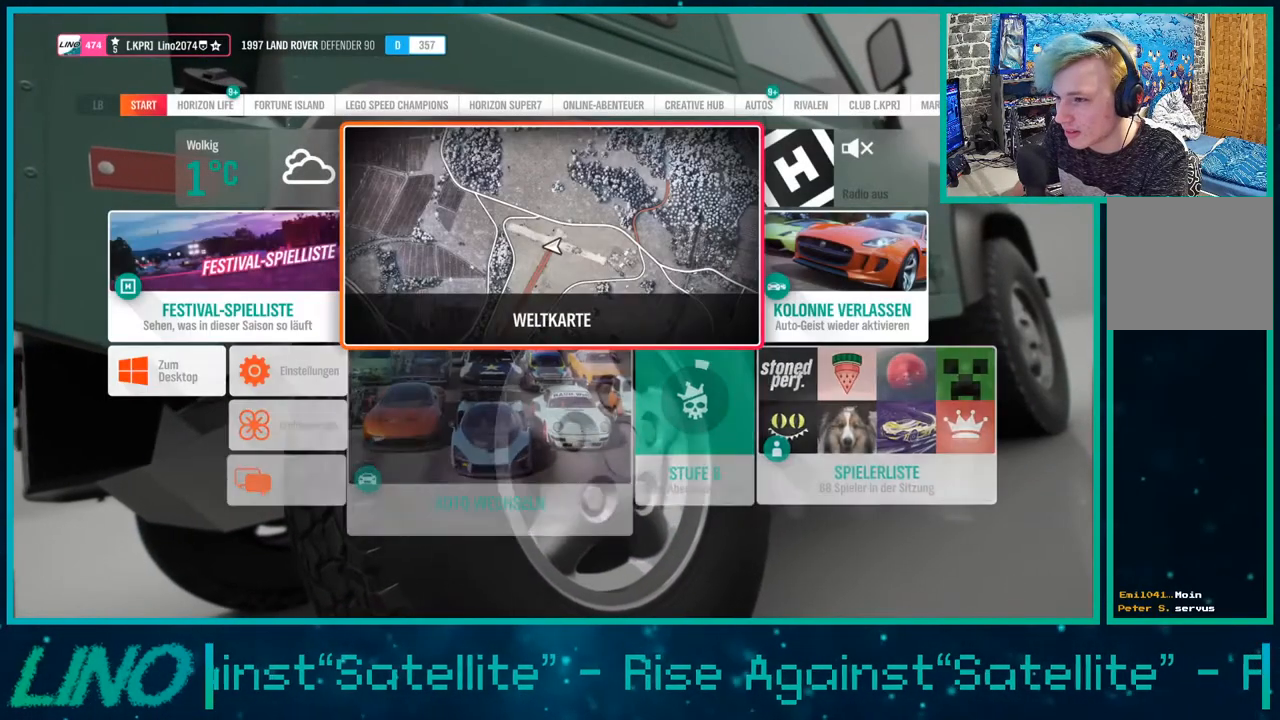
{"buttons": [], "left_stick": "center", "right_stick": "center", "events": [[50, "R1", "up"], [267, "R1", "down"], [333, "R1", "up"]]}
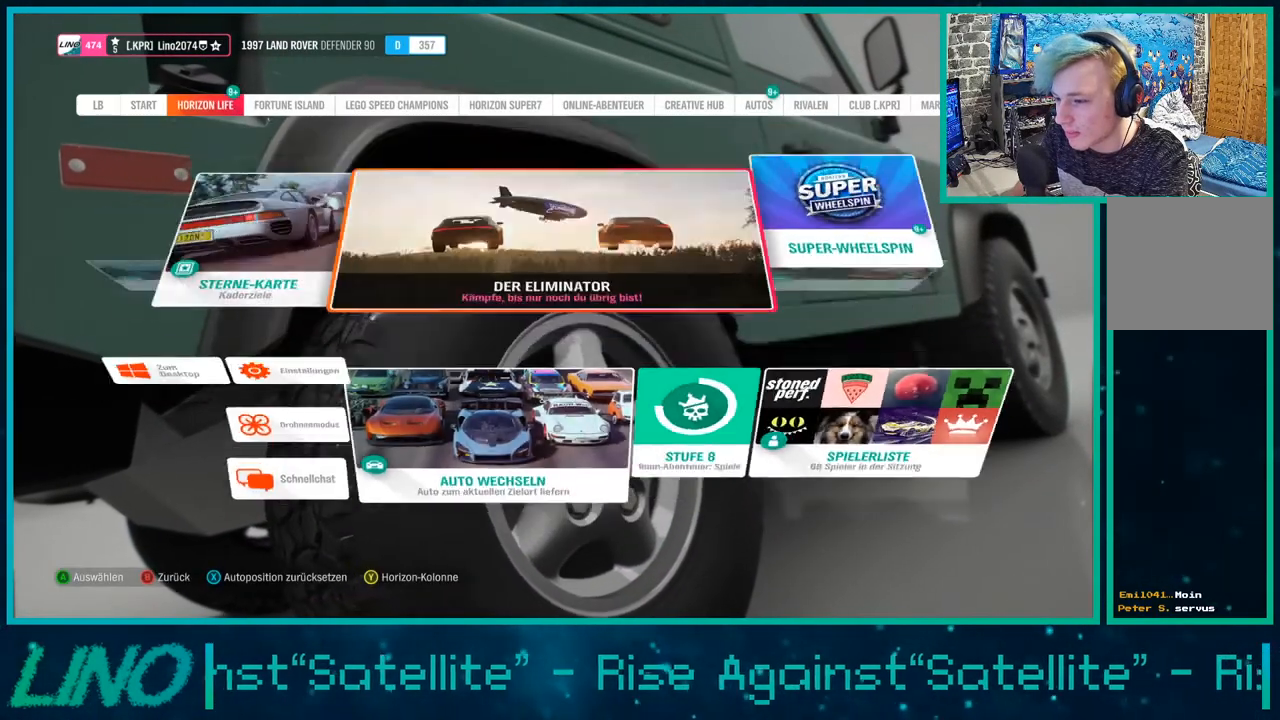
{"buttons": ["DPAD_DOWN"], "left_stick": "center", "right_stick": "center", "events": [[17, "DPAD_DOWN", "down"], [117, "DPAD_DOWN", "up"], [217, "DPAD_RIGHT", "down"], [300, "DPAD_RIGHT", "up"], [433, "DPAD_DOWN", "down"]]}
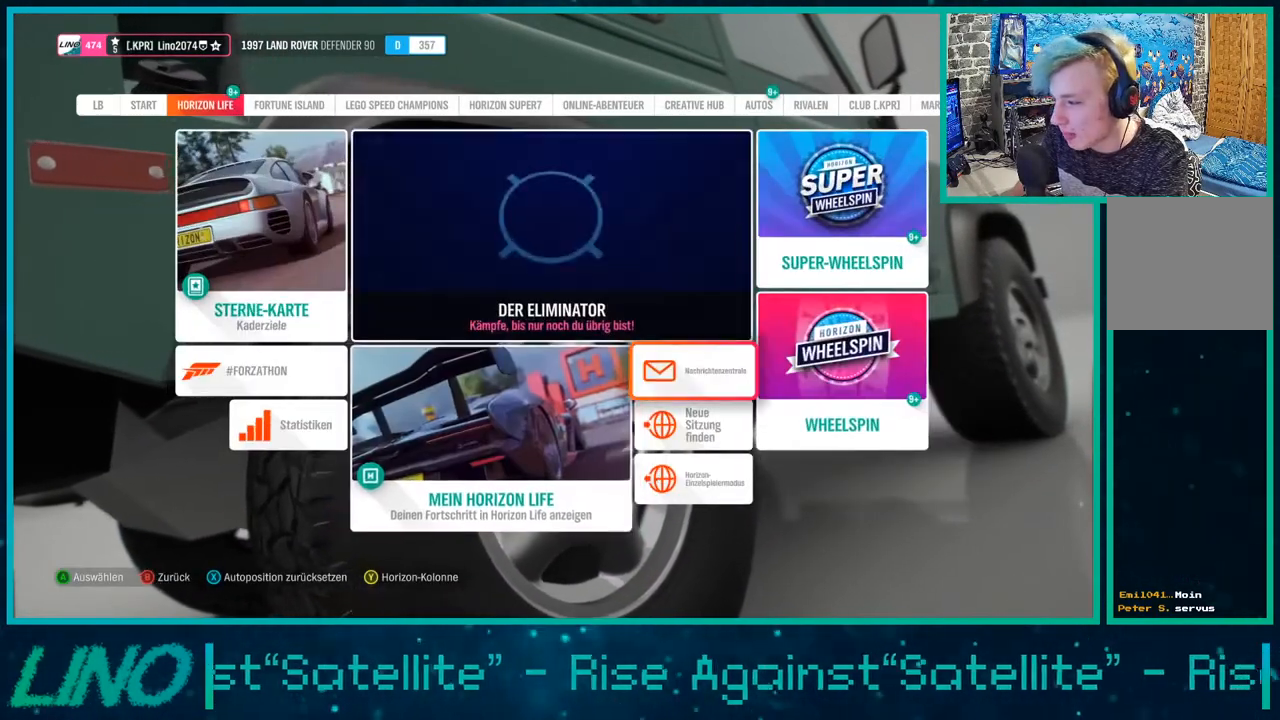
{"buttons": [], "left_stick": "center", "right_stick": "center", "events": [[33, "DPAD_DOWN", "up"], [283, "A", "down"], [400, "A", "up"]]}
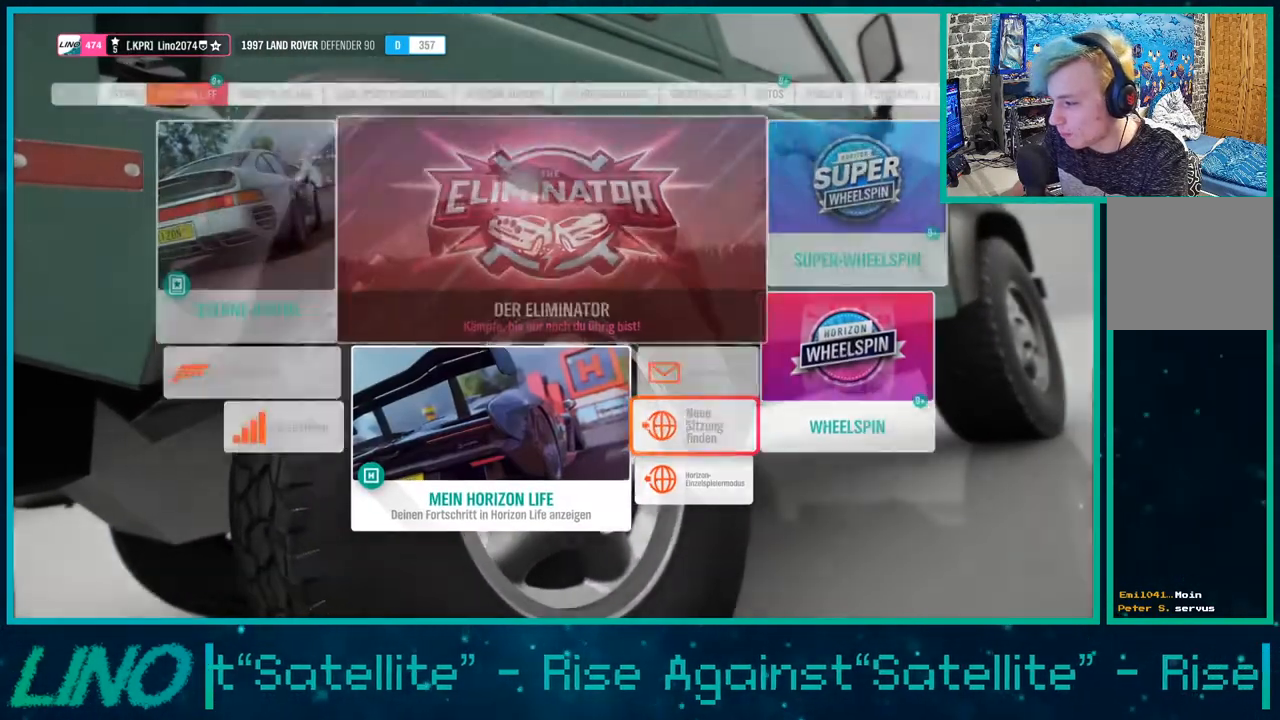
{"buttons": ["R2"], "left_stick": "left", "right_stick": "up-left", "events": [[333, "left_stick", "left"], [350, "R2", "down"], [417, "right_stick", "up-left"]]}
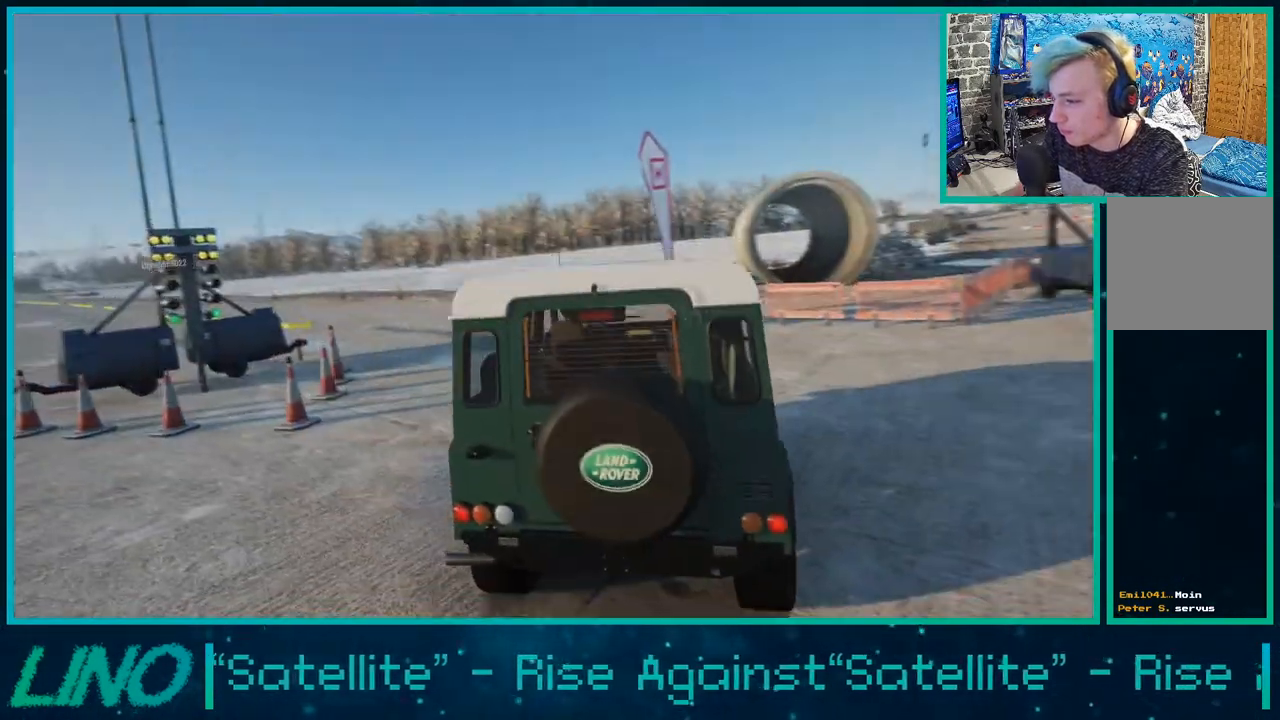
{"buttons": ["R2"], "left_stick": "left", "right_stick": "up-left", "events": []}
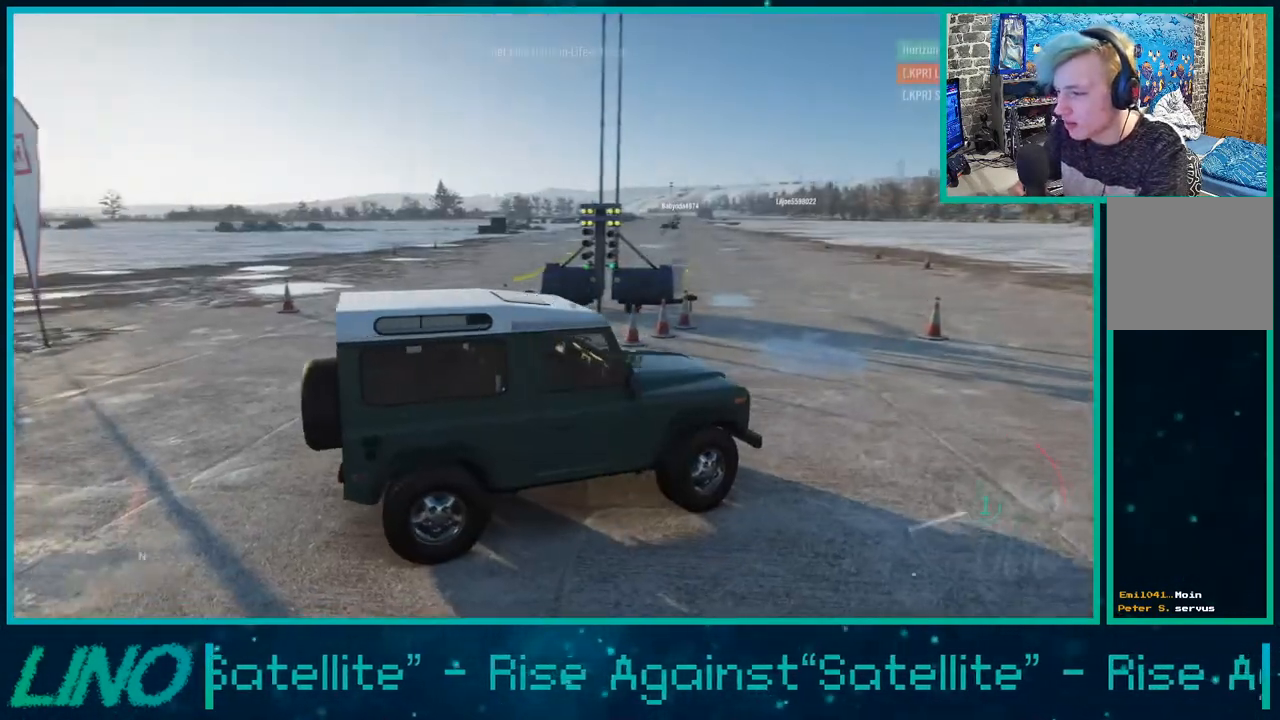
{"buttons": ["R2"], "left_stick": "left", "right_stick": "left", "events": [[100, "right_stick", "left"]]}
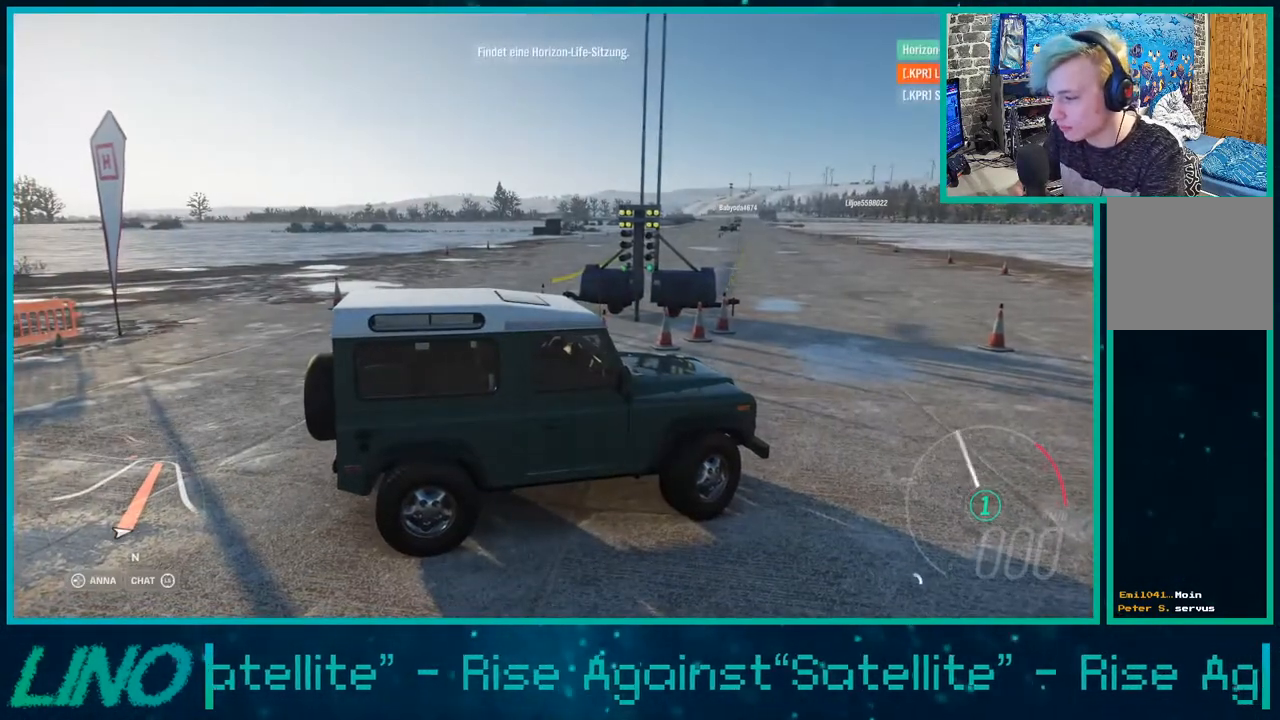
{"buttons": ["R2"], "left_stick": "left", "right_stick": "left", "events": []}
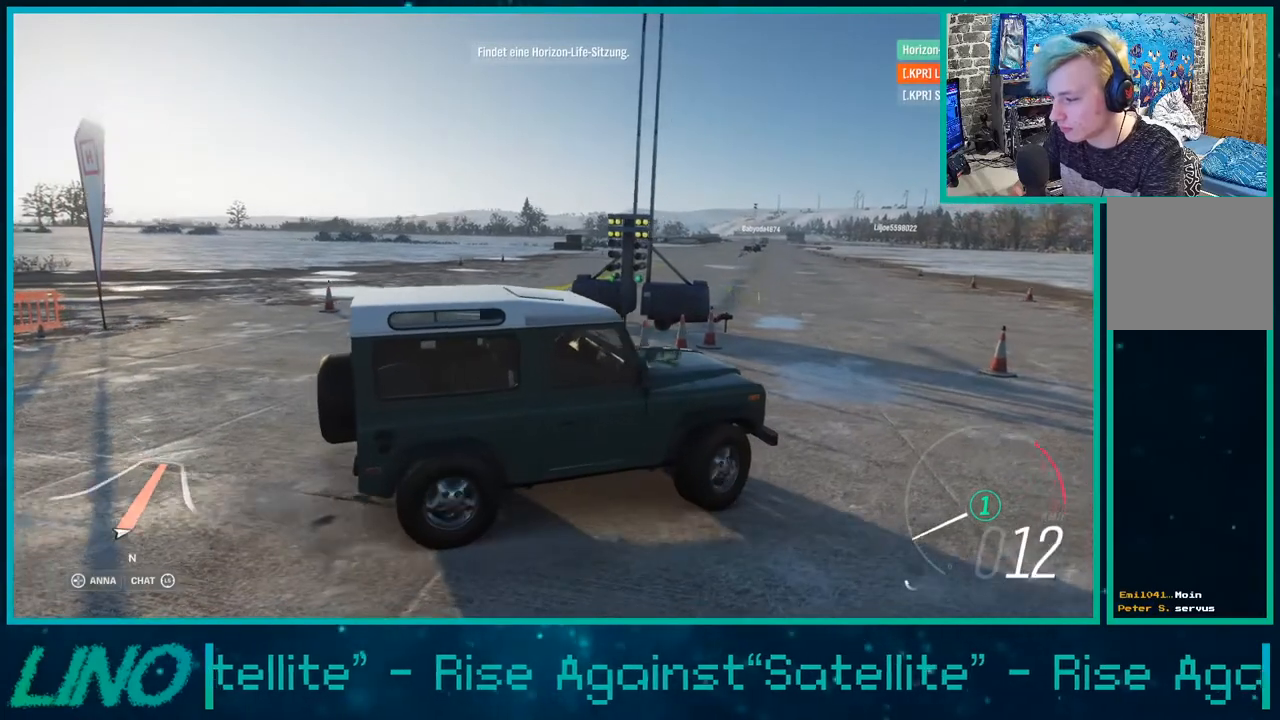
{"buttons": ["R2"], "left_stick": "left", "right_stick": "up-left", "events": [[450, "right_stick", "up-left"]]}
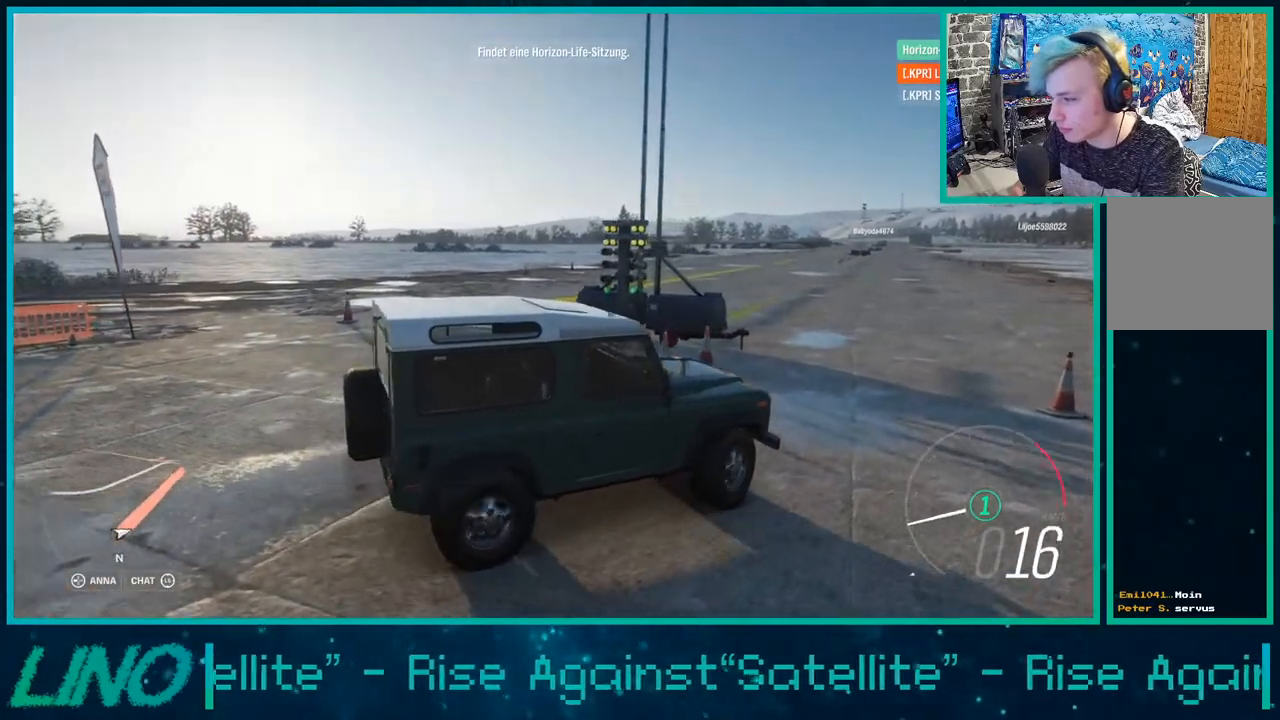
{"buttons": ["R2"], "left_stick": "left", "right_stick": "up", "events": [[267, "right_stick", "up"]]}
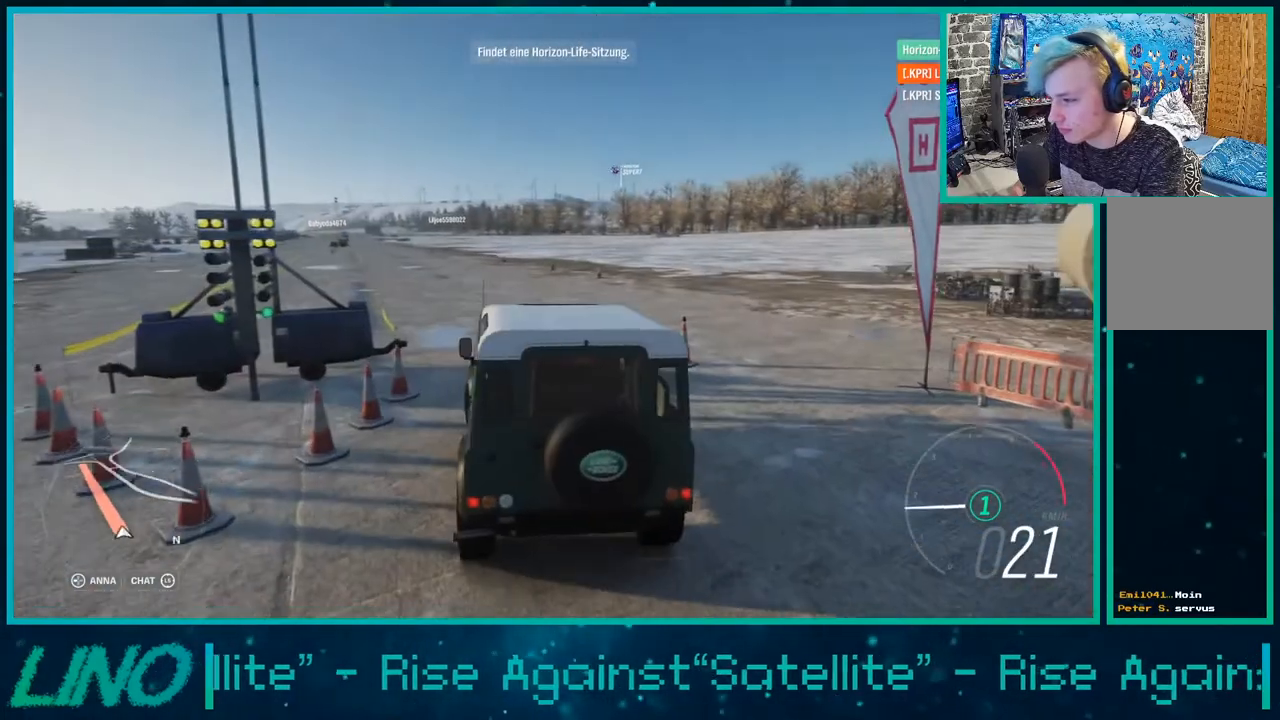
{"buttons": ["R2"], "left_stick": "center", "right_stick": "up", "events": [[400, "left_stick", "center"]]}
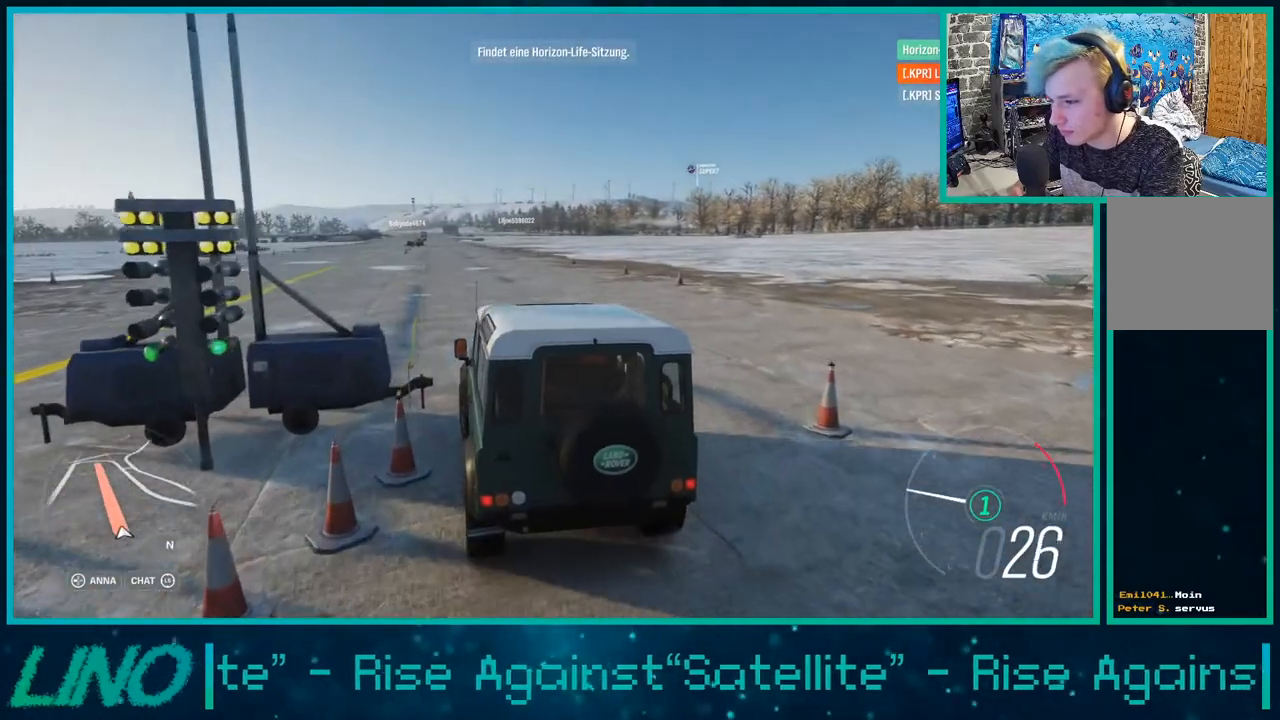
{"buttons": ["R2"], "left_stick": "center", "right_stick": "up", "events": []}
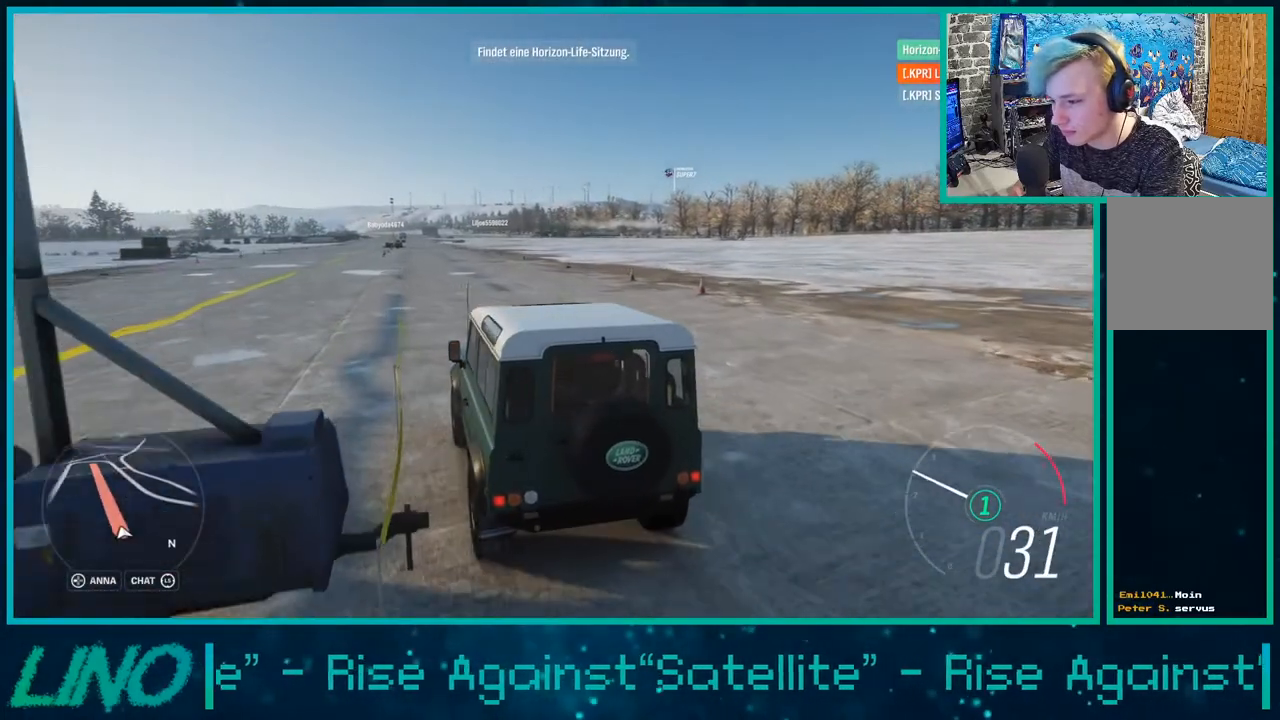
{"buttons": ["R2"], "left_stick": "center", "right_stick": "up", "events": []}
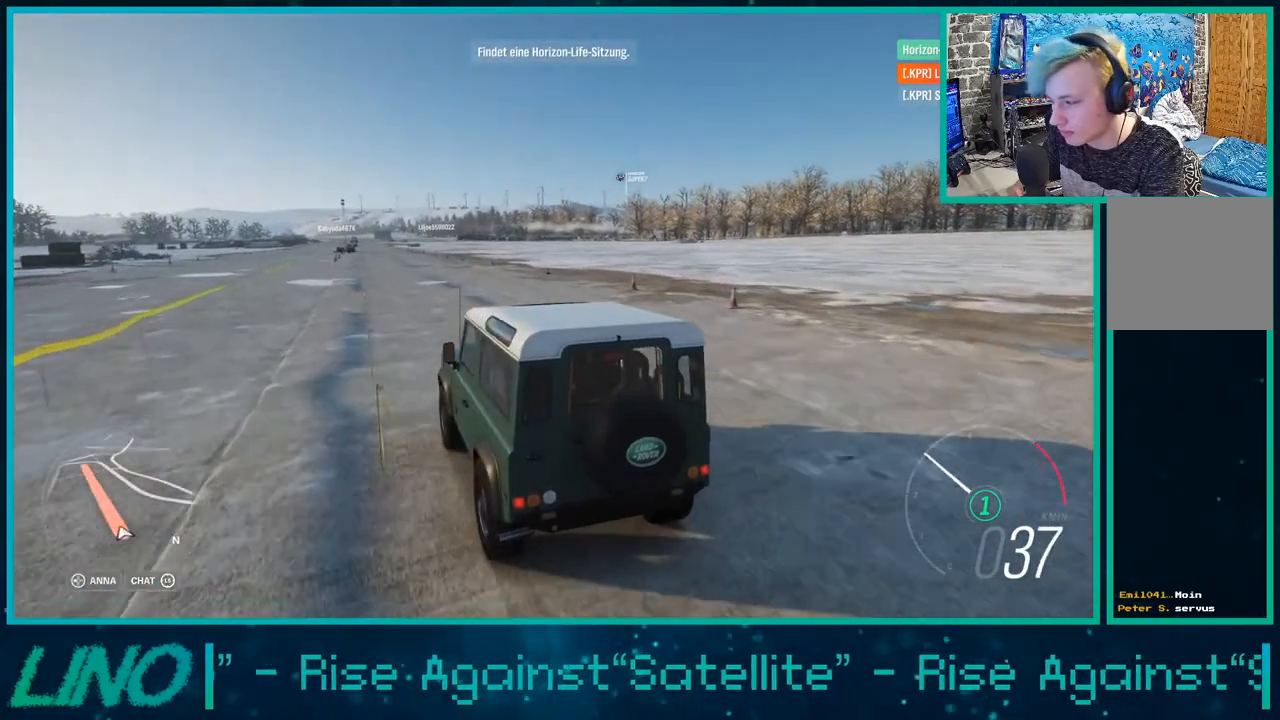
{"buttons": ["R2"], "left_stick": "center", "right_stick": "up", "events": []}
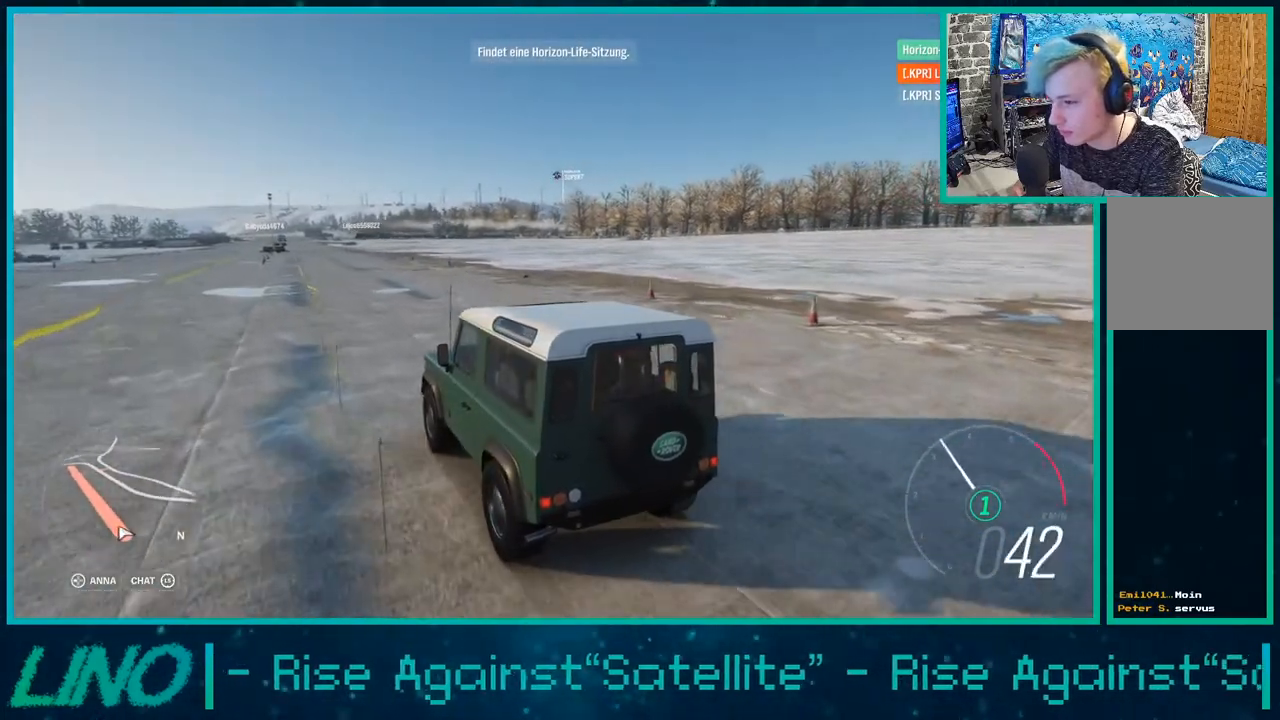
{"buttons": ["R2"], "left_stick": "center", "right_stick": "up", "events": []}
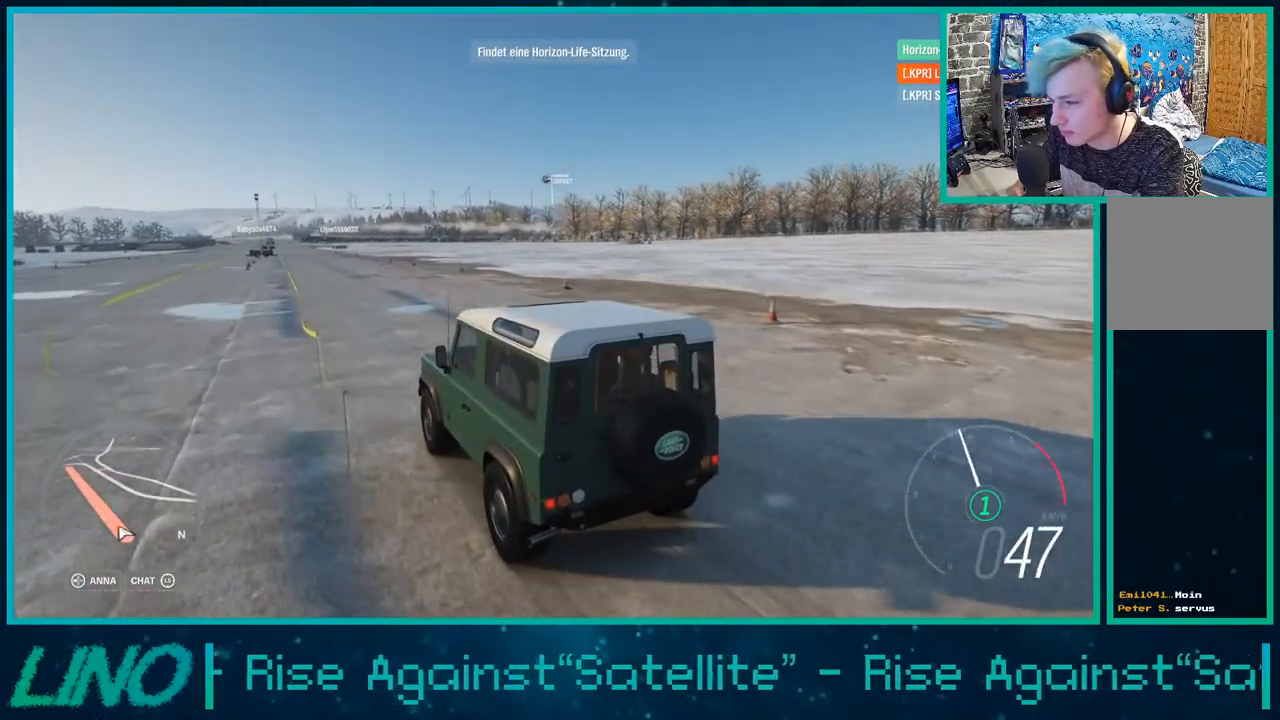
{"buttons": ["R2"], "left_stick": "center", "right_stick": "up", "events": []}
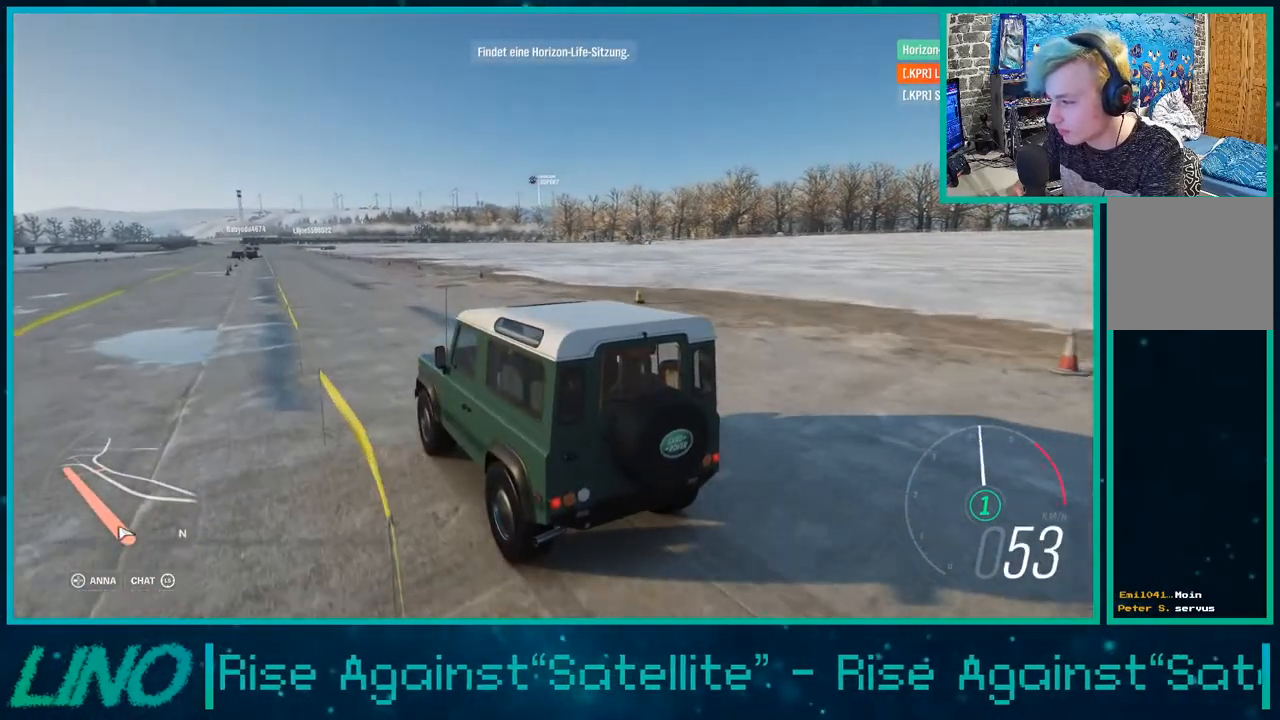
{"buttons": ["R2"], "left_stick": "center", "right_stick": "up", "events": []}
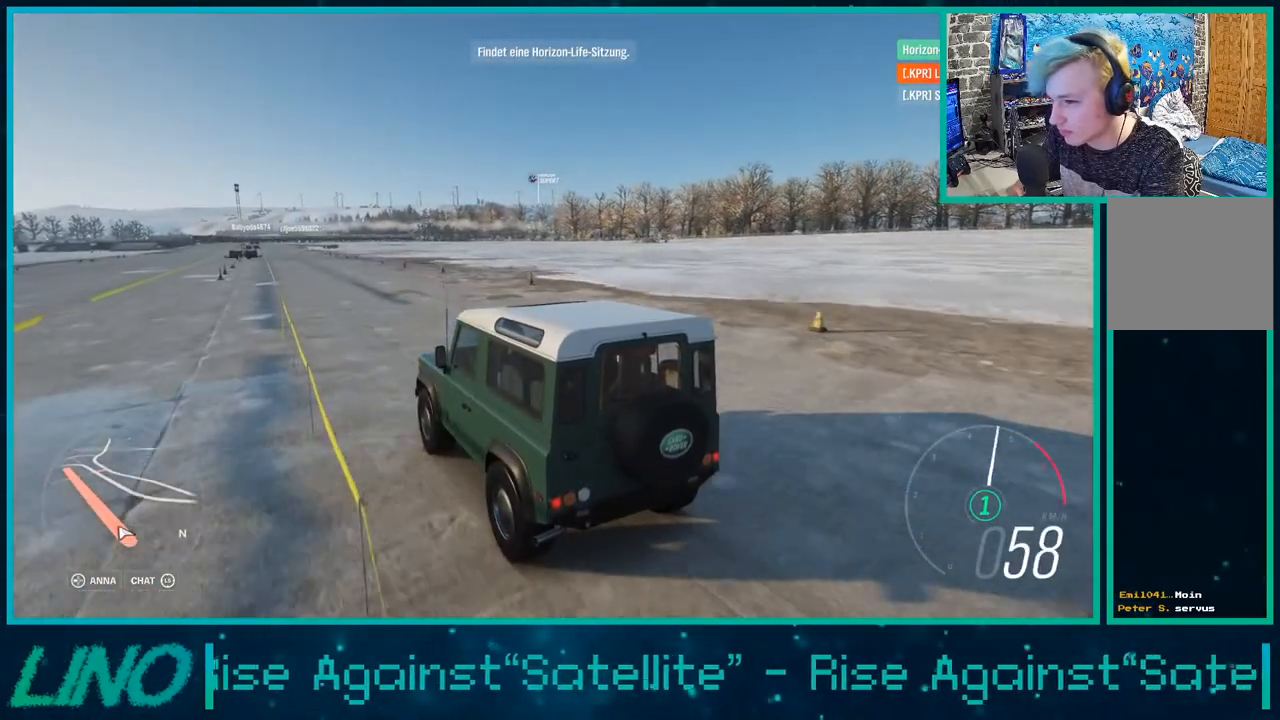
{"buttons": ["R2"], "left_stick": "center", "right_stick": "up", "events": []}
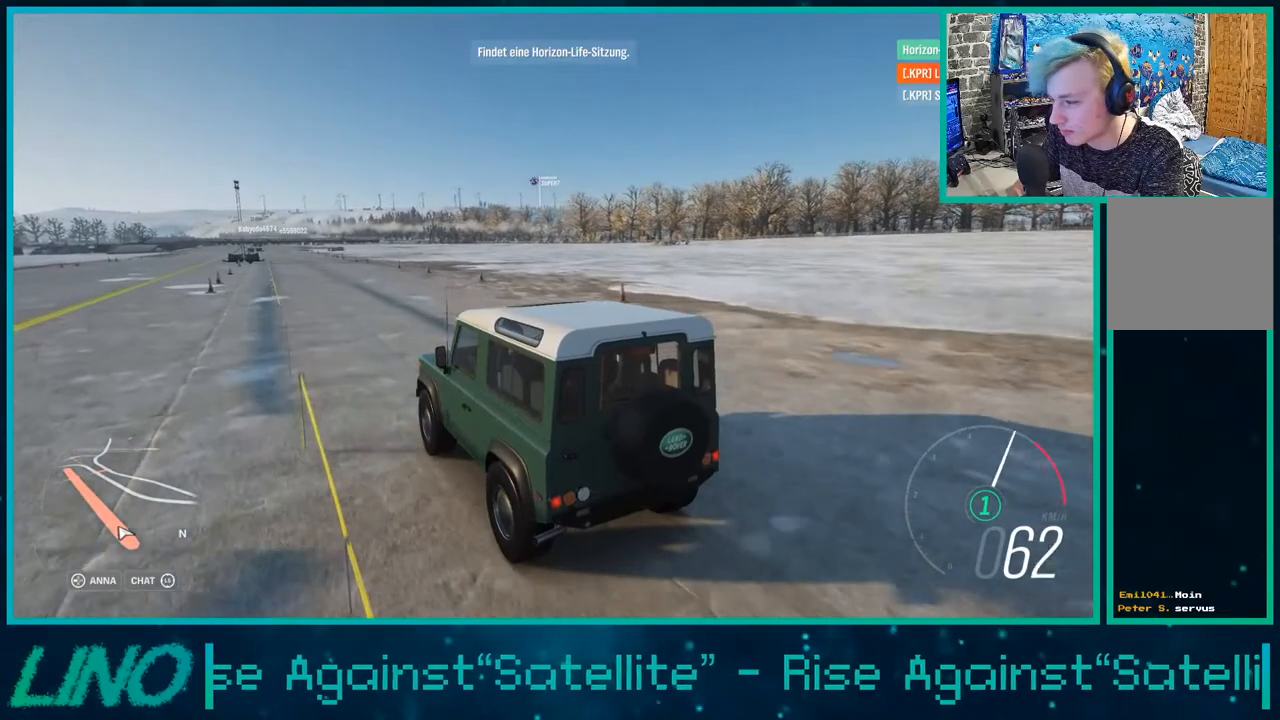
{"buttons": ["R2"], "left_stick": "center", "right_stick": "up", "events": []}
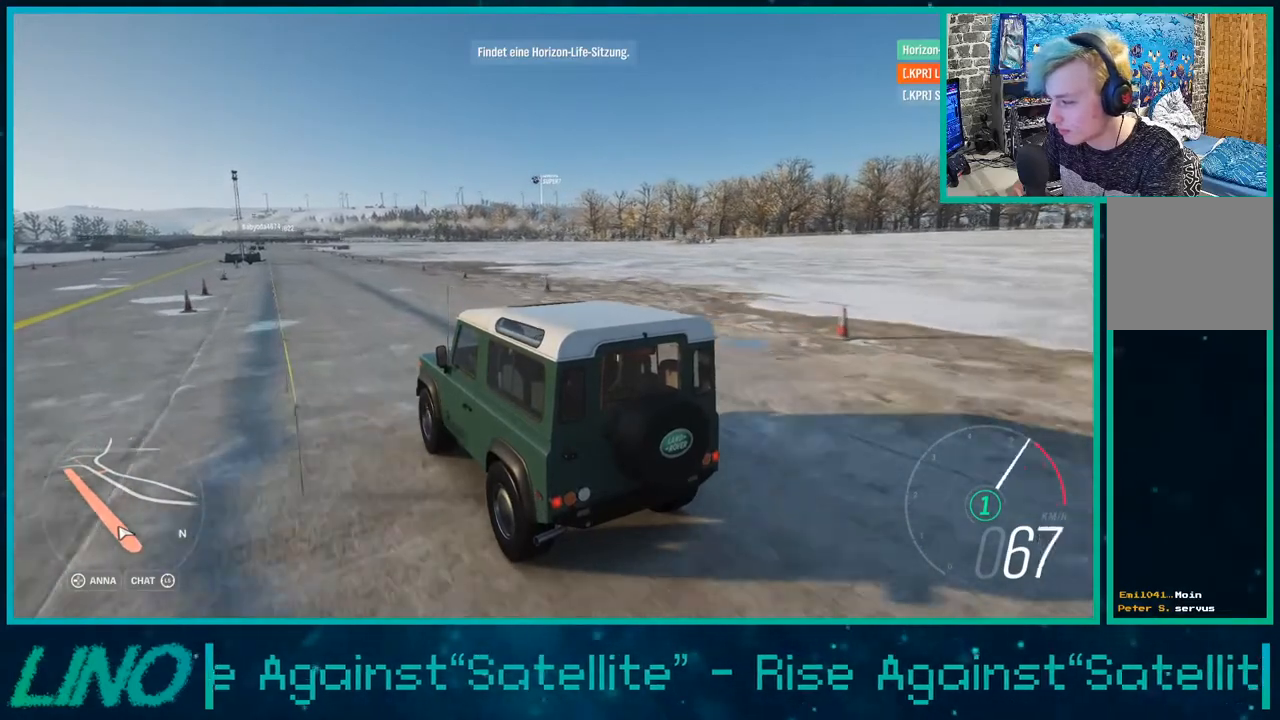
{"buttons": ["R2"], "left_stick": "center", "right_stick": "up", "events": [[167, "R1", "down"], [167, "X", "down"], [267, "R1", "up"], [300, "X", "up"]]}
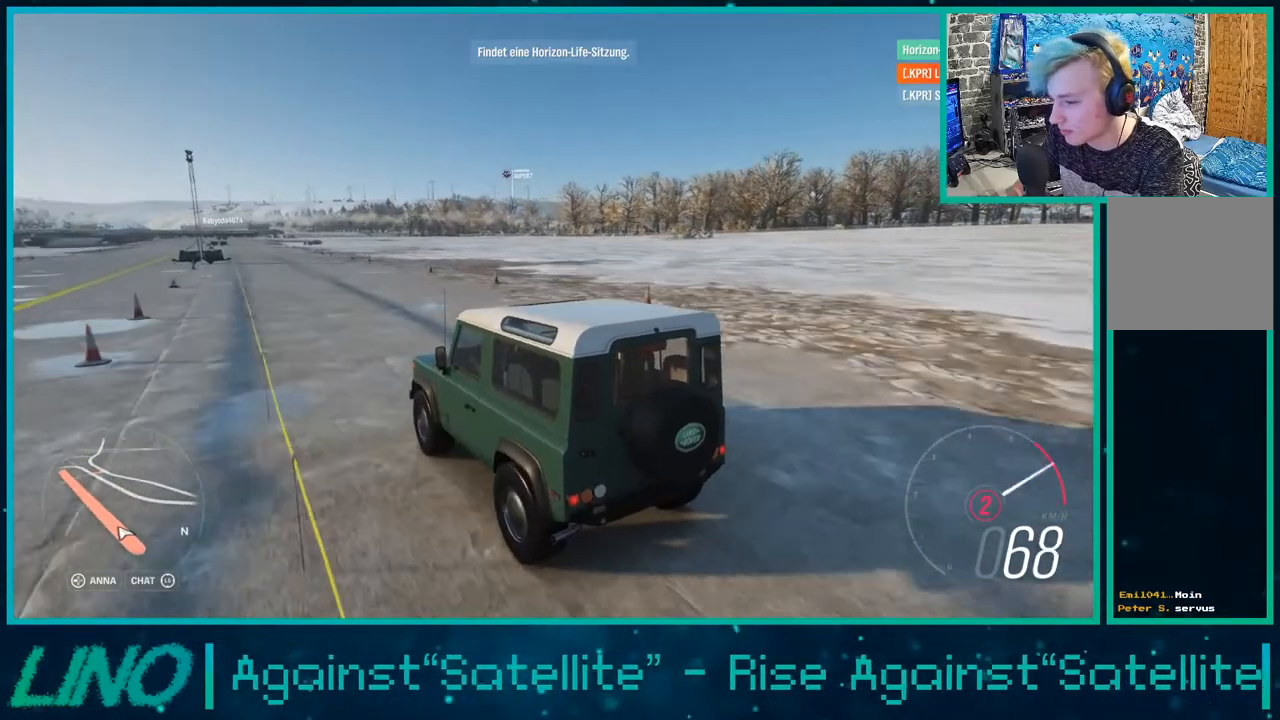
{"buttons": ["R2"], "left_stick": "center", "right_stick": "up", "events": []}
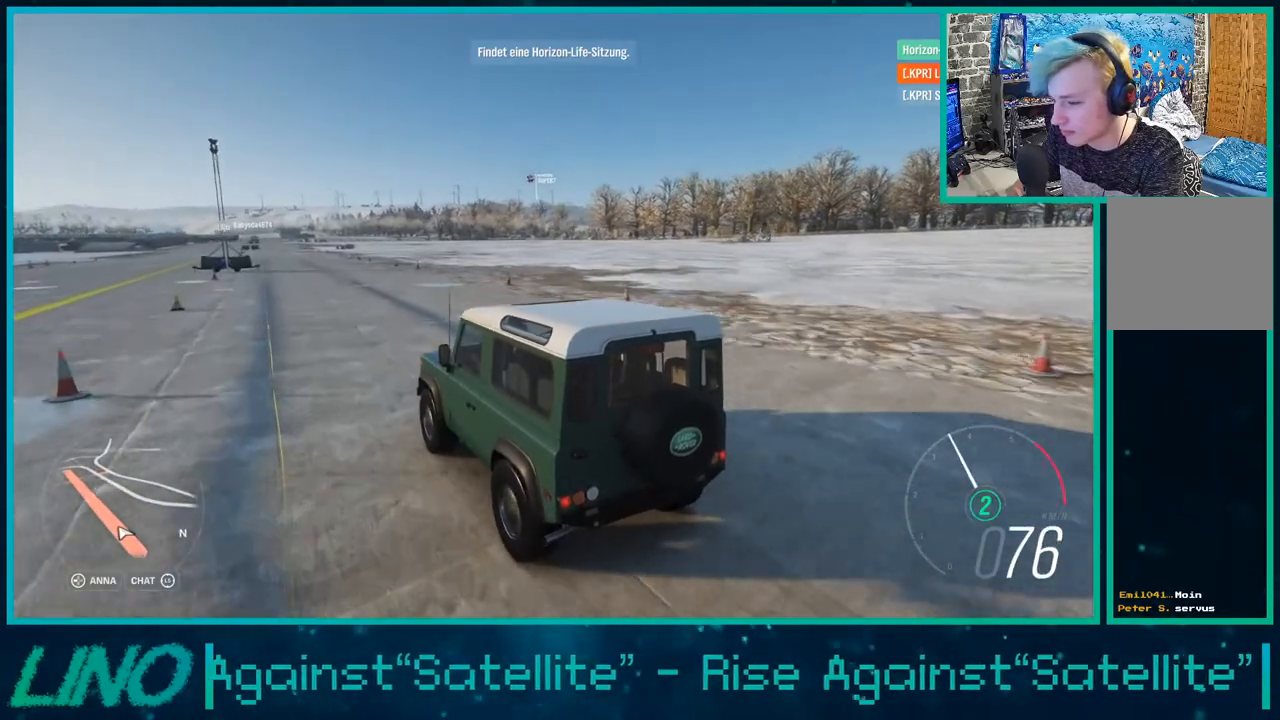
{"buttons": ["R2"], "left_stick": "center", "right_stick": "up", "events": []}
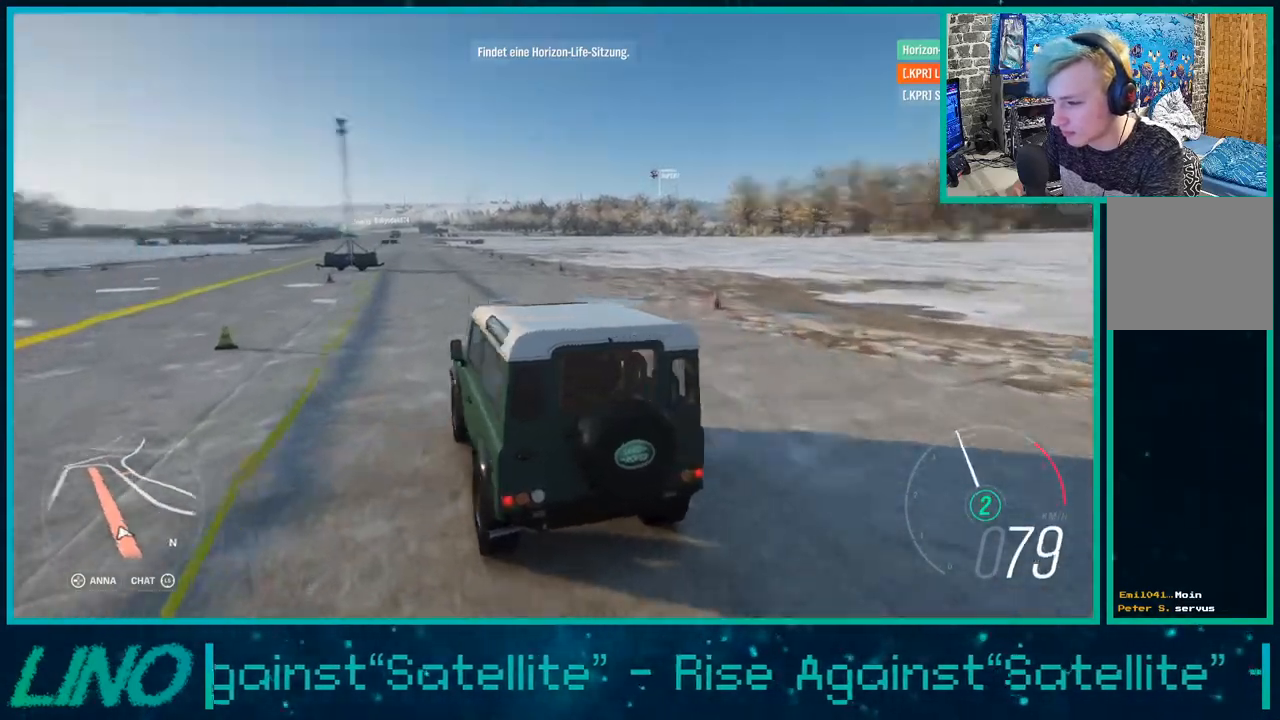
{"buttons": ["R2"], "left_stick": "center", "right_stick": "center", "events": [[67, "right_stick", "center"]]}
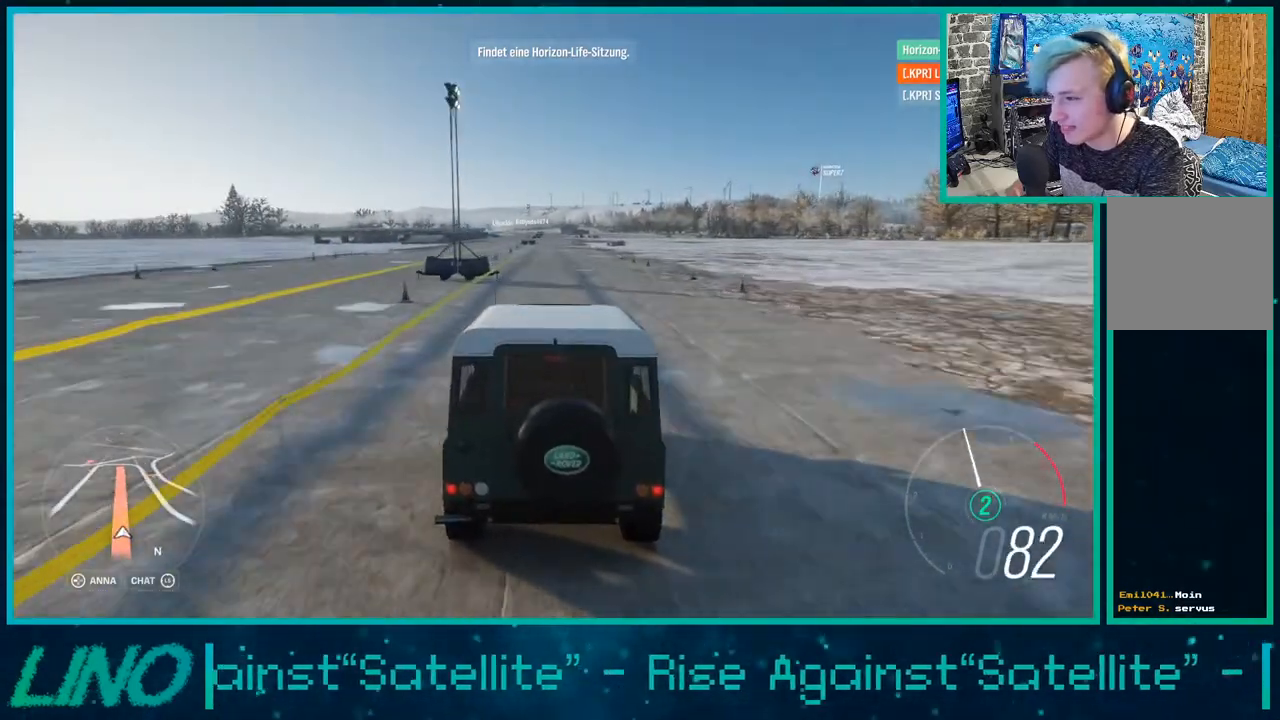
{"buttons": ["R2"], "left_stick": "center", "right_stick": "center", "events": []}
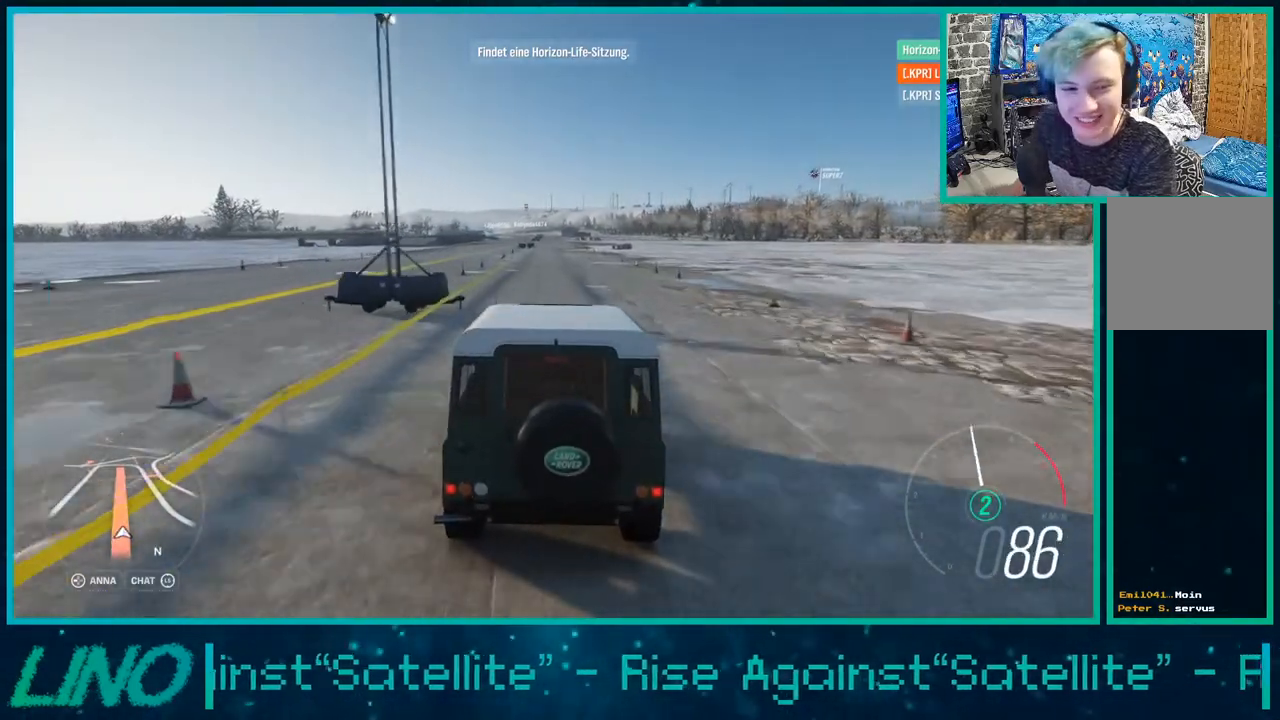
{"buttons": [], "left_stick": "center", "right_stick": "center", "events": [[150, "START", "down"], [250, "START", "up"], [450, "R2", "up"]]}